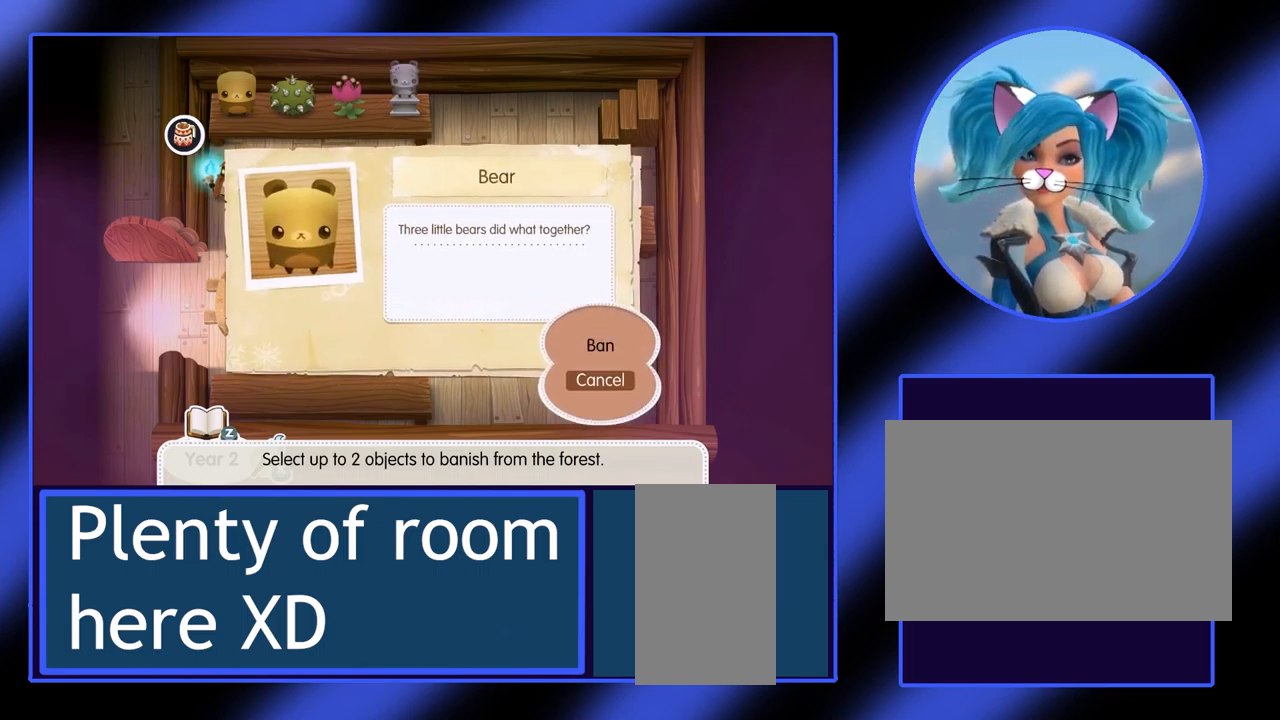
Gameplay with keyboard and mouse; each line is a JSON object with the keys and mouse buttons held at the frame after it. "events" lists presses ("down") and releases ("up") of "ctrl", "down", "escape", "left", "return", "right", "shift", "space", "up", "x", "z", "mouse_left", "mouse_wheel", "mouse_right", "mouse_mb4" and "mouse_mb5" between this image and that frame as [ms after this image, input, new state], when the widget could be followed in between. "mouse_left", "mouse_wheel", "mouse_right", "mouse_mb4", "mouse_mb5" = the "left", "wheel", "right", "mb4", "mb5" buttons of the "mouse" list. No other keys are recorded. "wheel" means that the mouse wheel is clicked or scrolled. Not read: mouse_move.
{"keys": [], "mouse": [], "events": []}
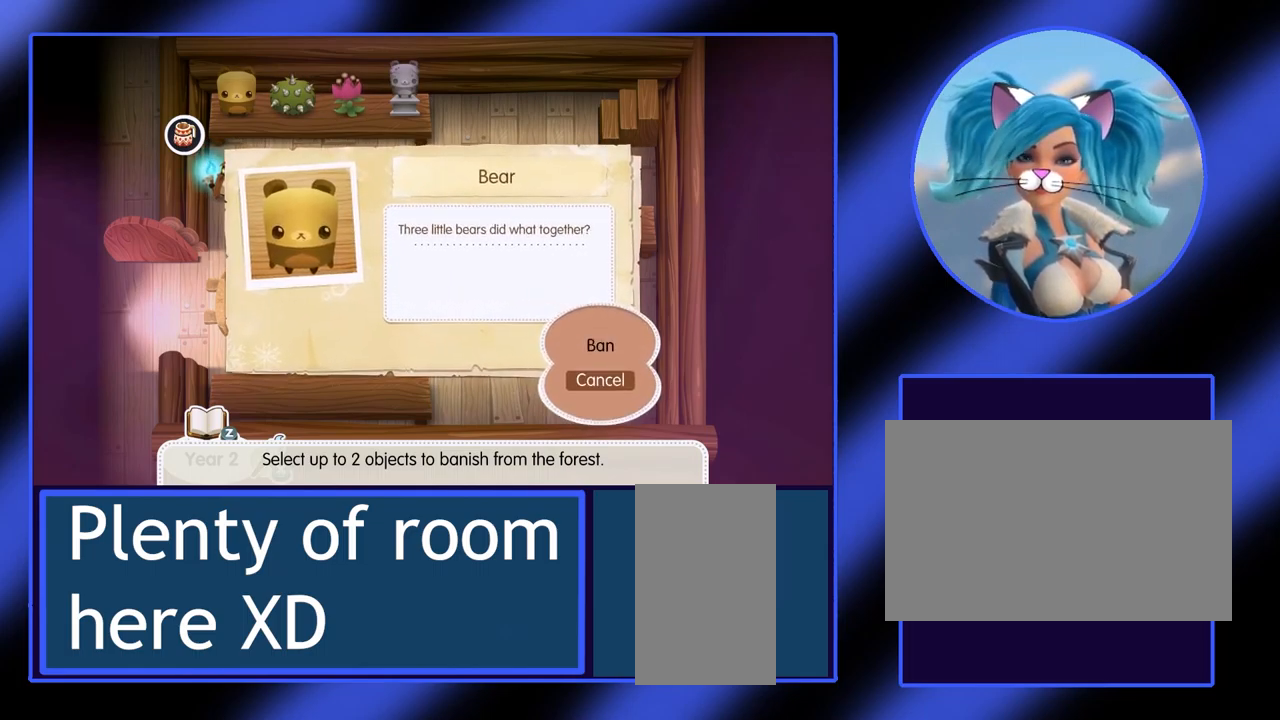
{"keys": [], "mouse": [], "events": [[267, "space", "down"], [367, "space", "up"]]}
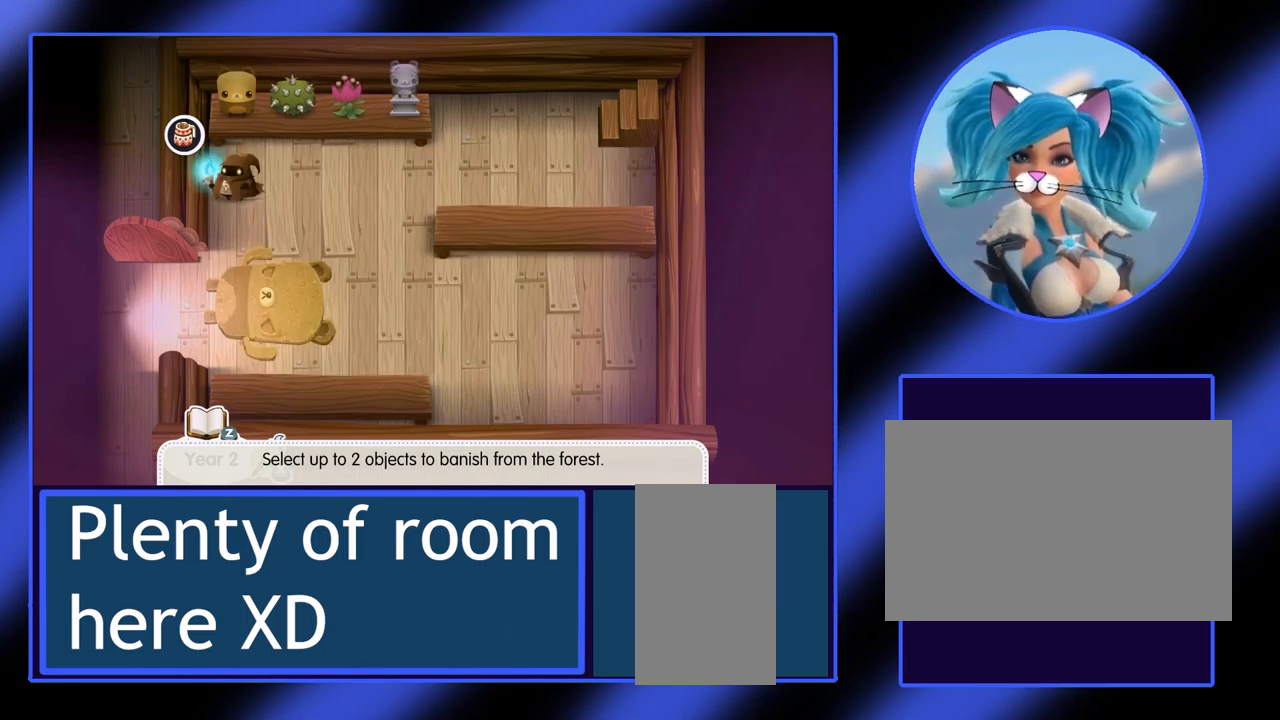
{"keys": ["down"], "mouse": [], "events": [[167, "down", "down"]]}
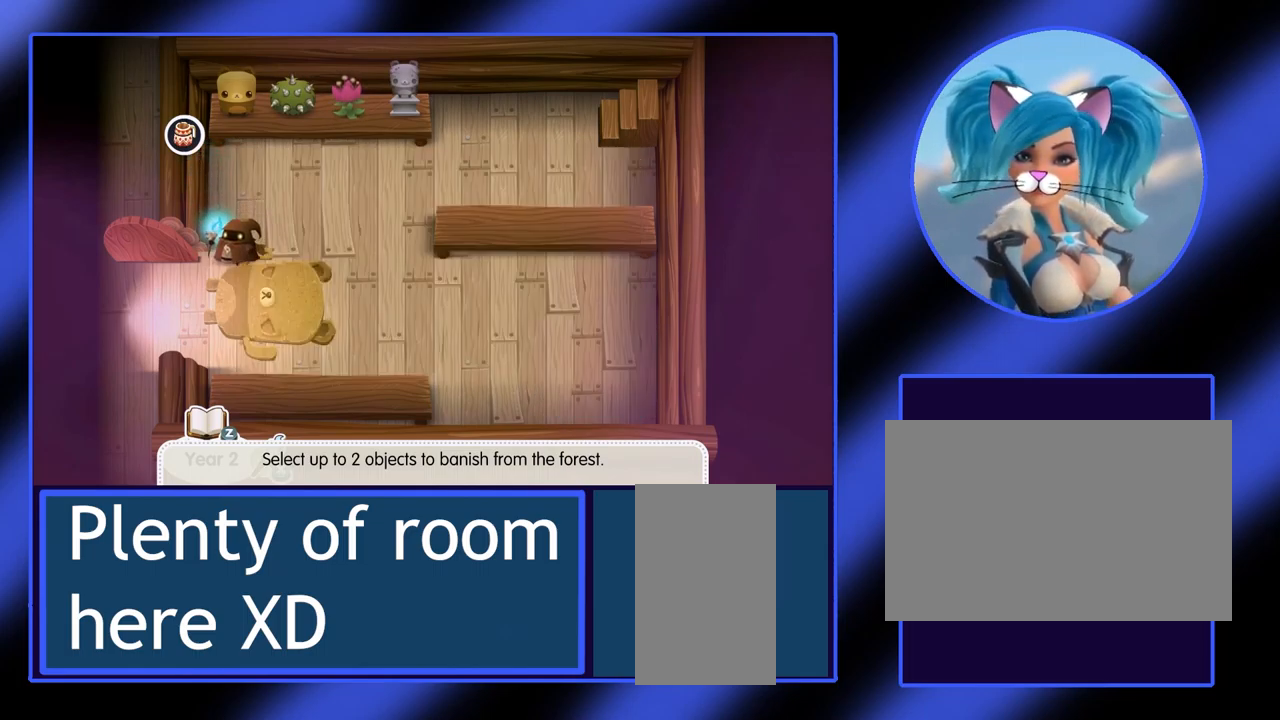
{"keys": [], "mouse": [], "events": [[134, "down", "up"]]}
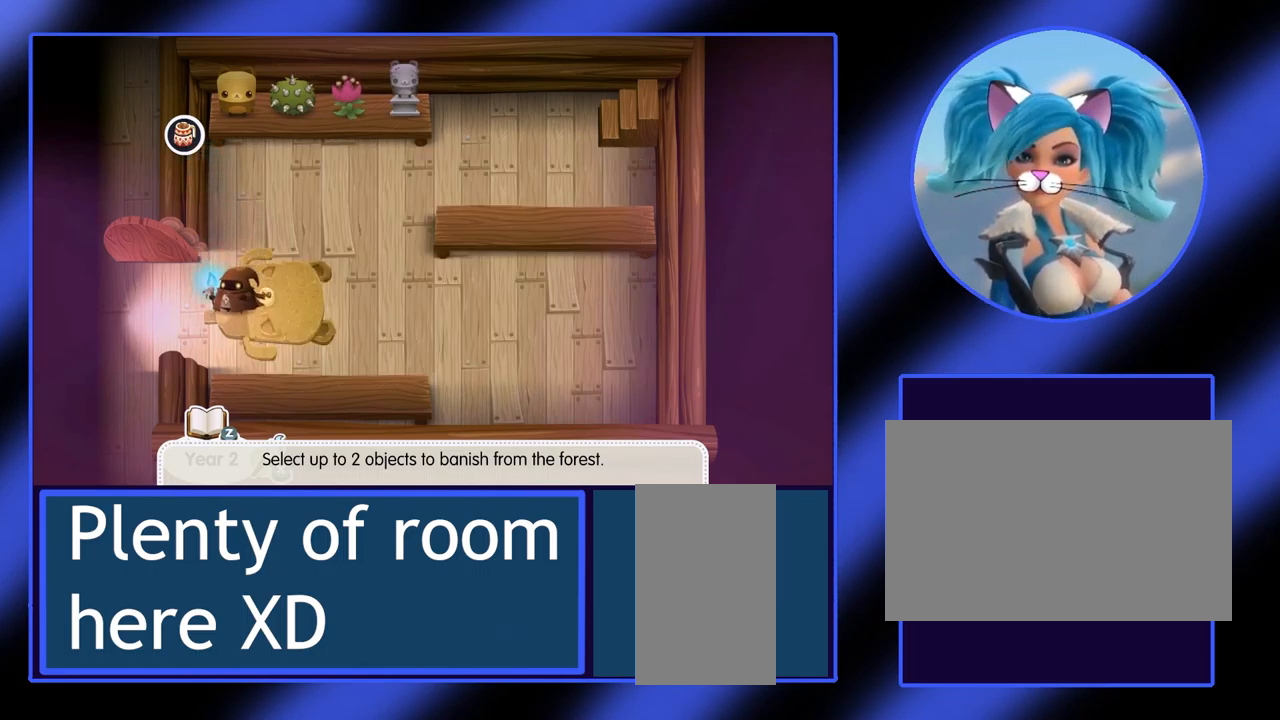
{"keys": [], "mouse": [], "events": [[67, "left", "down"], [467, "left", "up"]]}
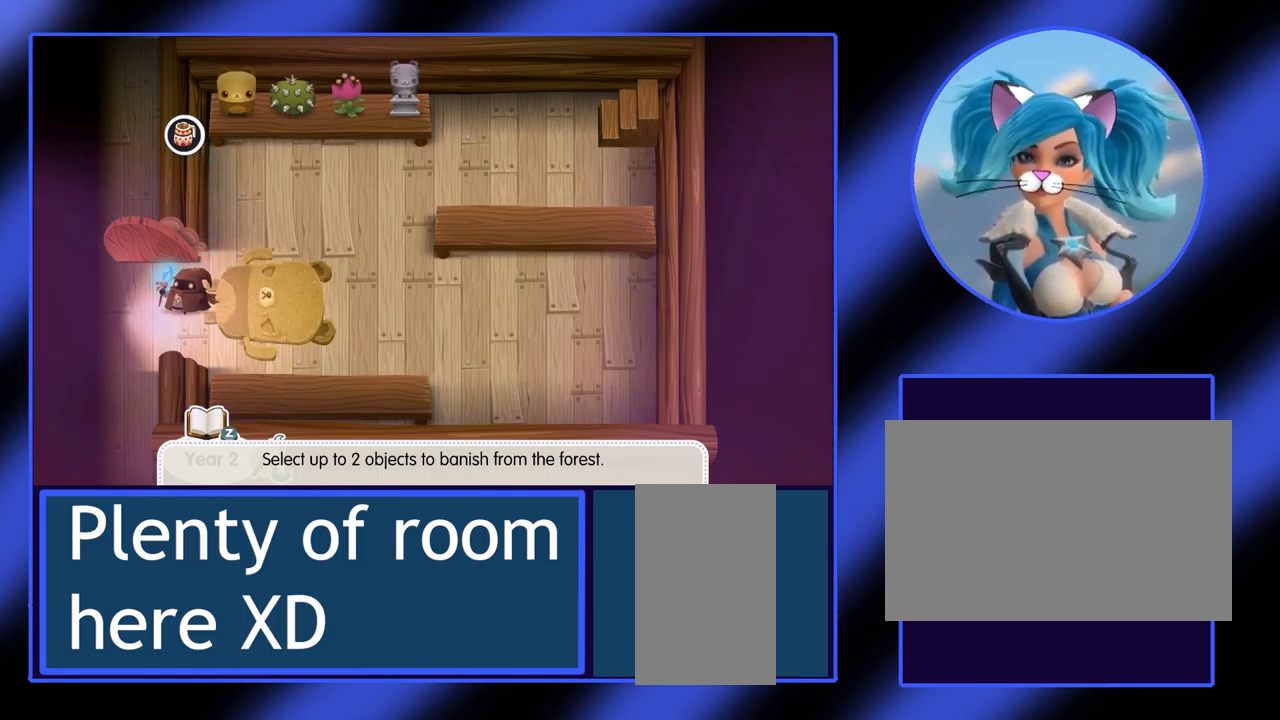
{"keys": [], "mouse": [], "events": []}
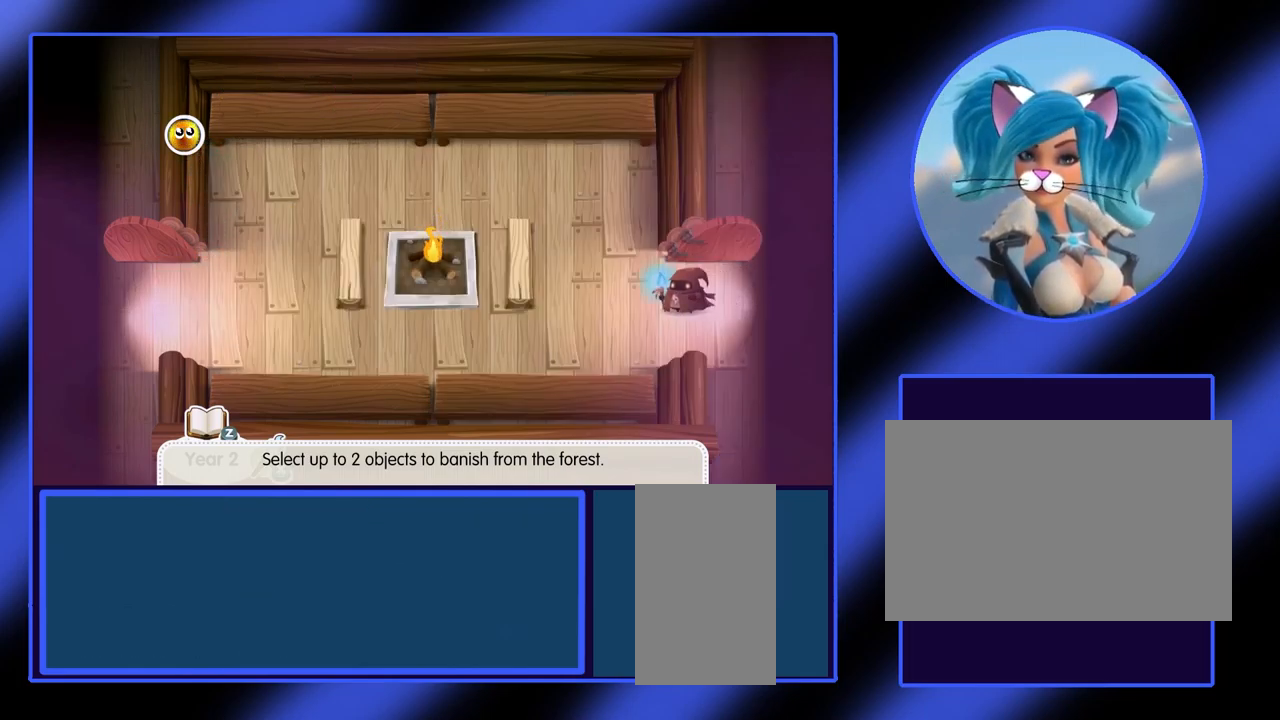
{"keys": [], "mouse": [], "events": []}
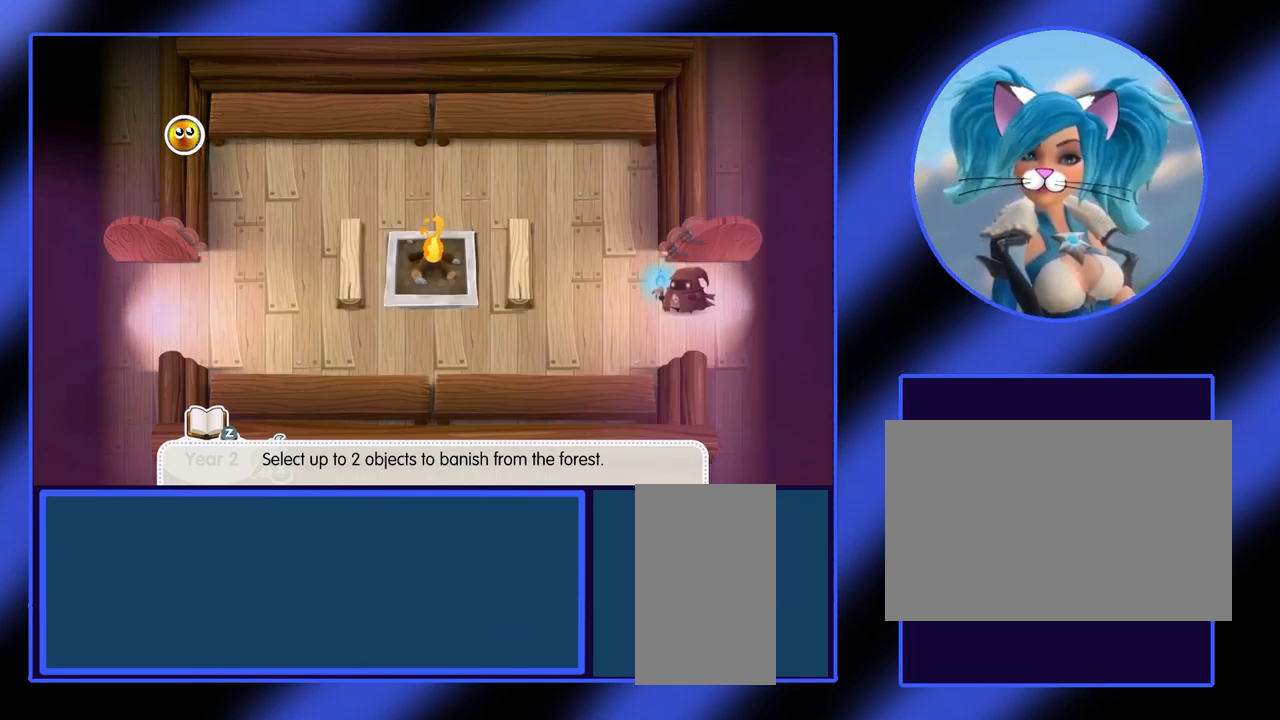
{"keys": [], "mouse": [], "events": [[134, "right", "down"], [500, "right", "up"]]}
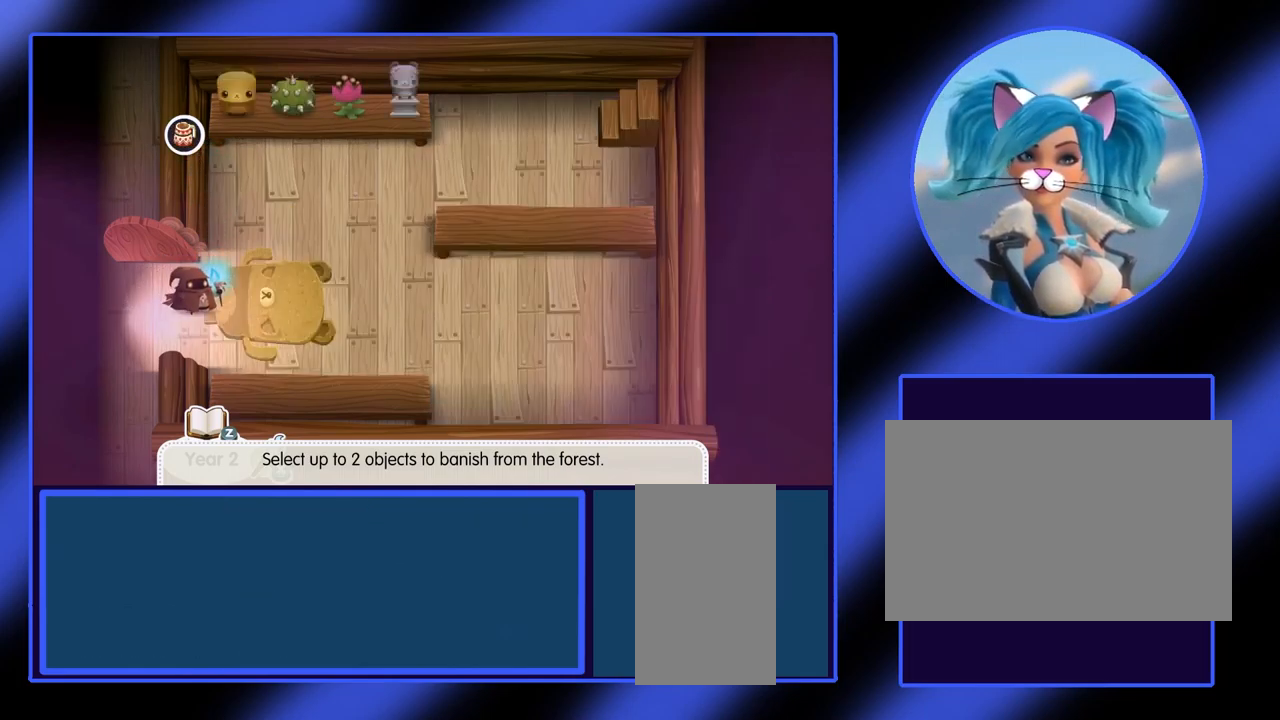
{"keys": [], "mouse": [], "events": [[200, "right", "down"], [500, "right", "up"]]}
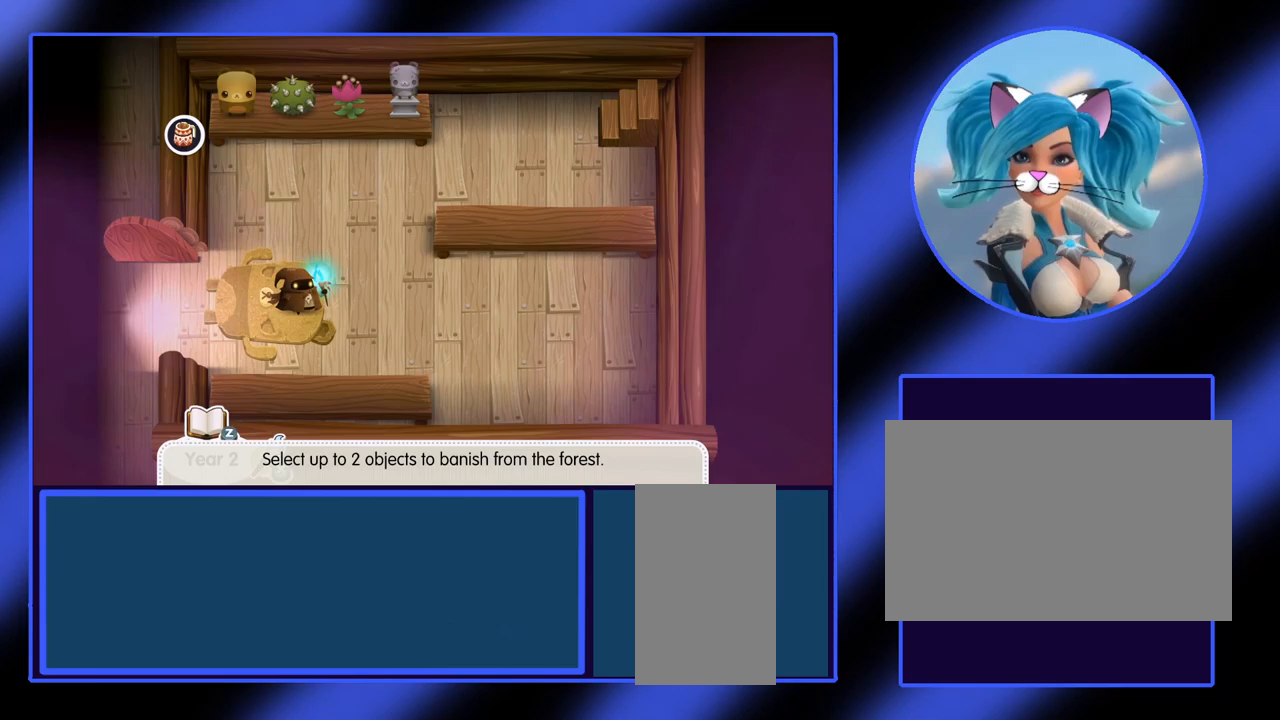
{"keys": ["up"], "mouse": [], "events": [[33, "up", "down"]]}
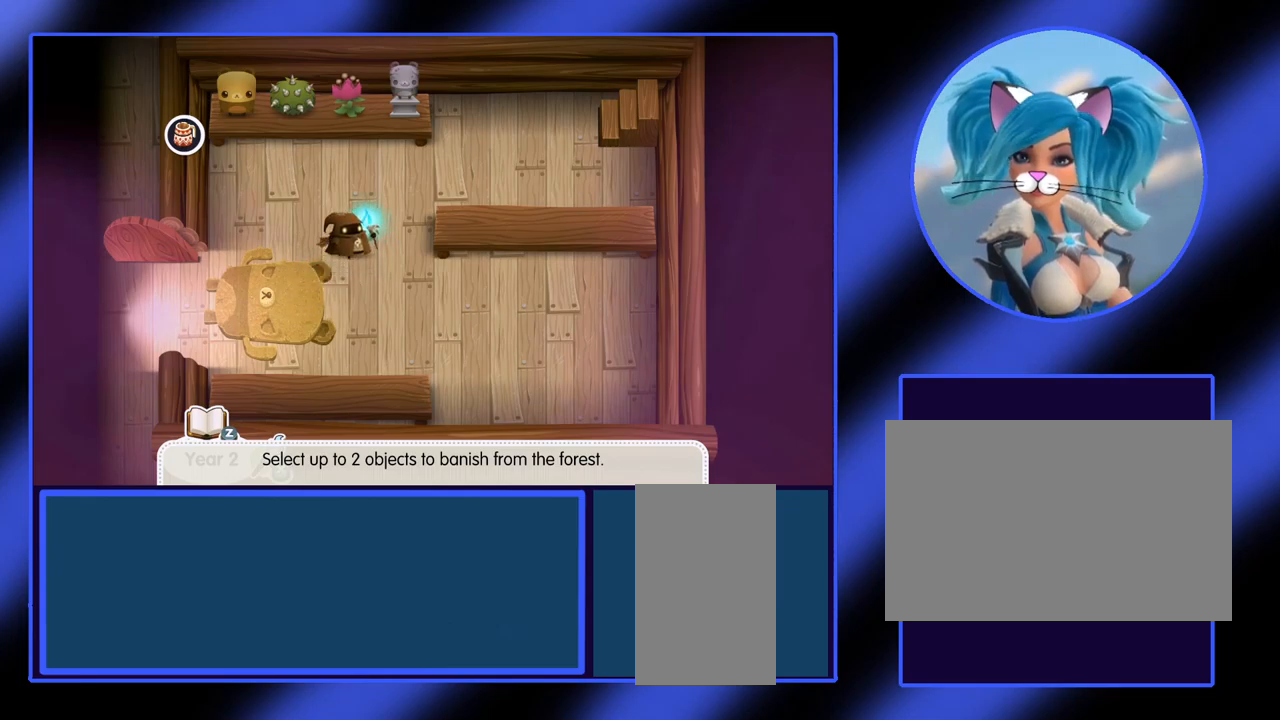
{"keys": ["right"], "mouse": [], "events": [[133, "up", "up"], [233, "right", "down"]]}
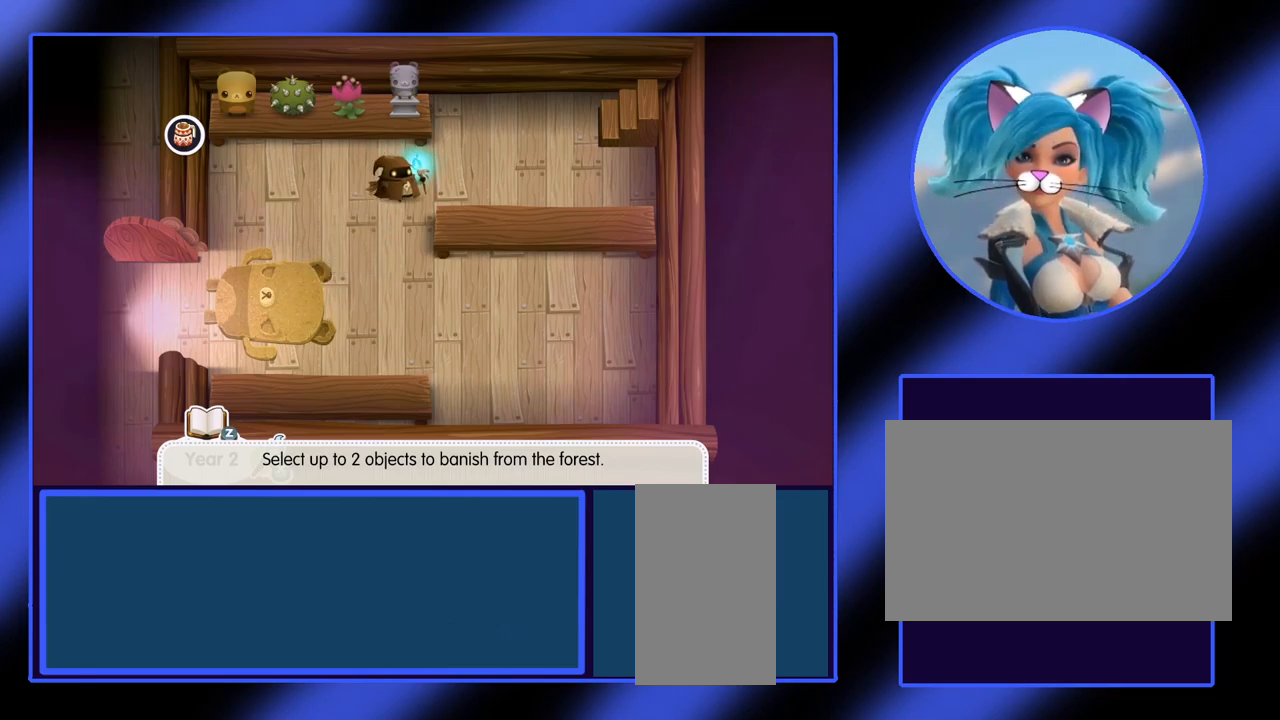
{"keys": ["up"], "mouse": [], "events": [[433, "right", "up"], [467, "up", "down"]]}
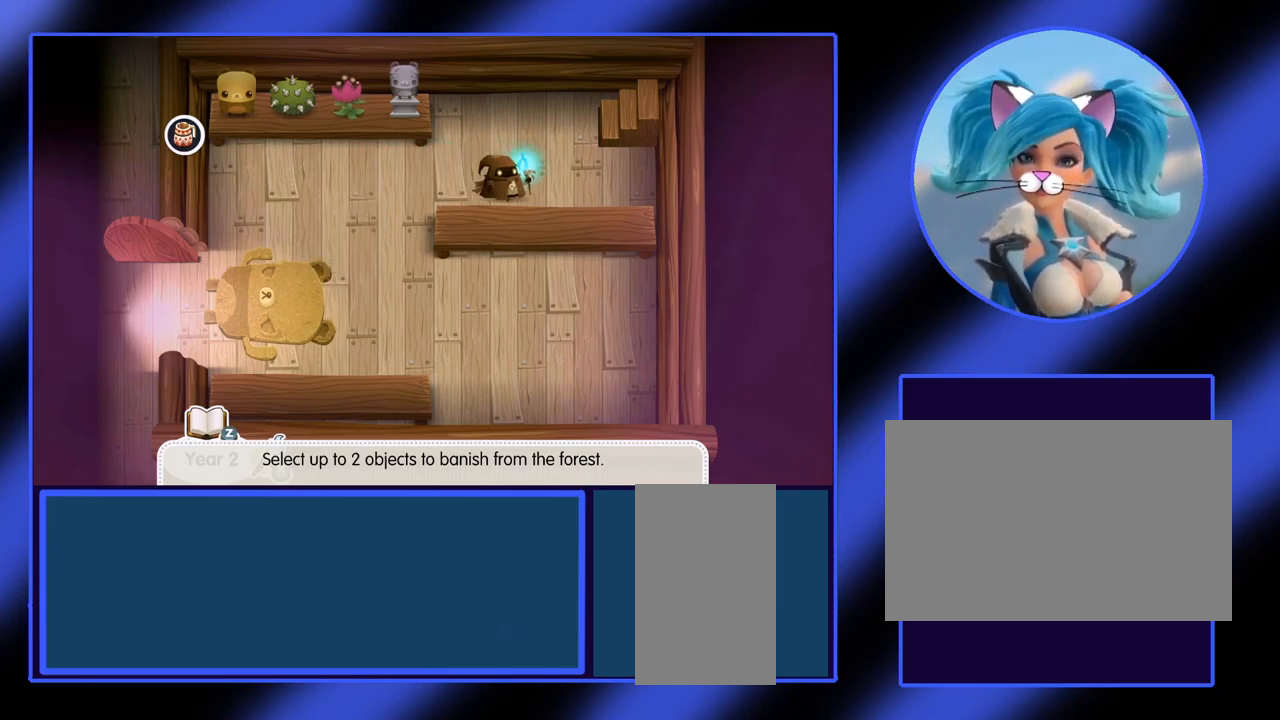
{"keys": ["right"], "mouse": [], "events": [[333, "up", "up"], [367, "right", "down"]]}
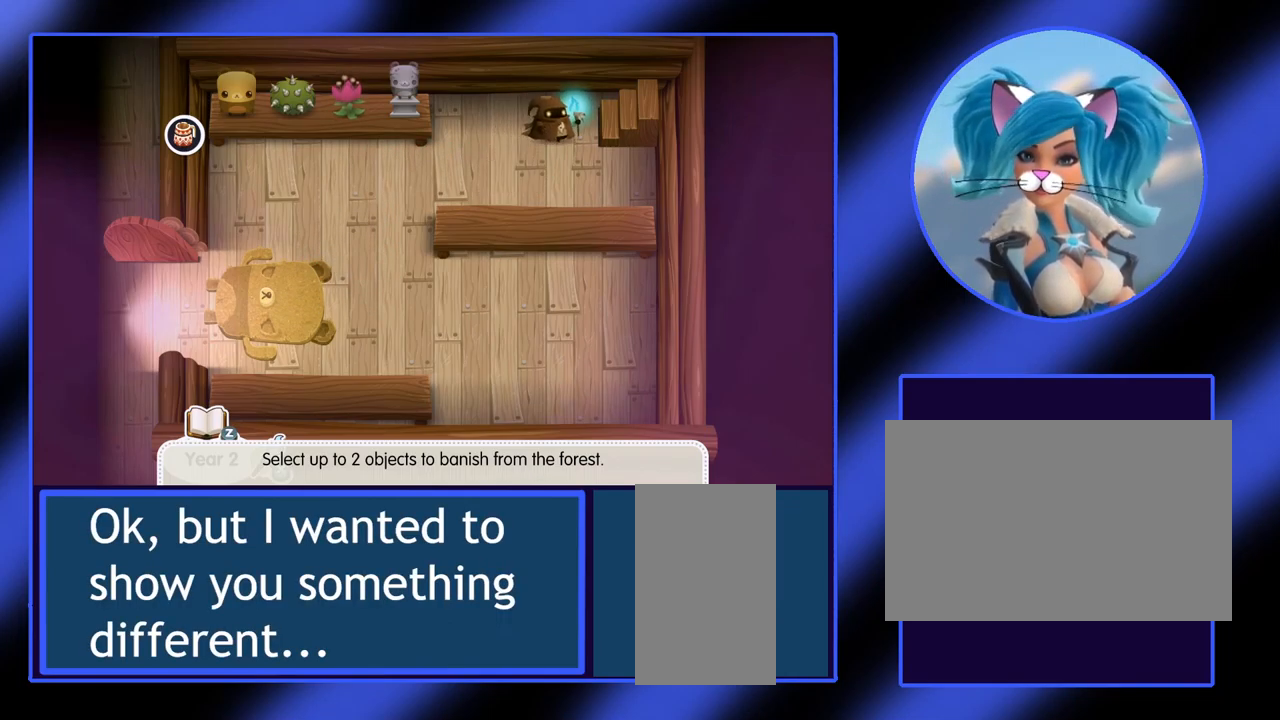
{"keys": [], "mouse": [], "events": [[367, "right", "up"]]}
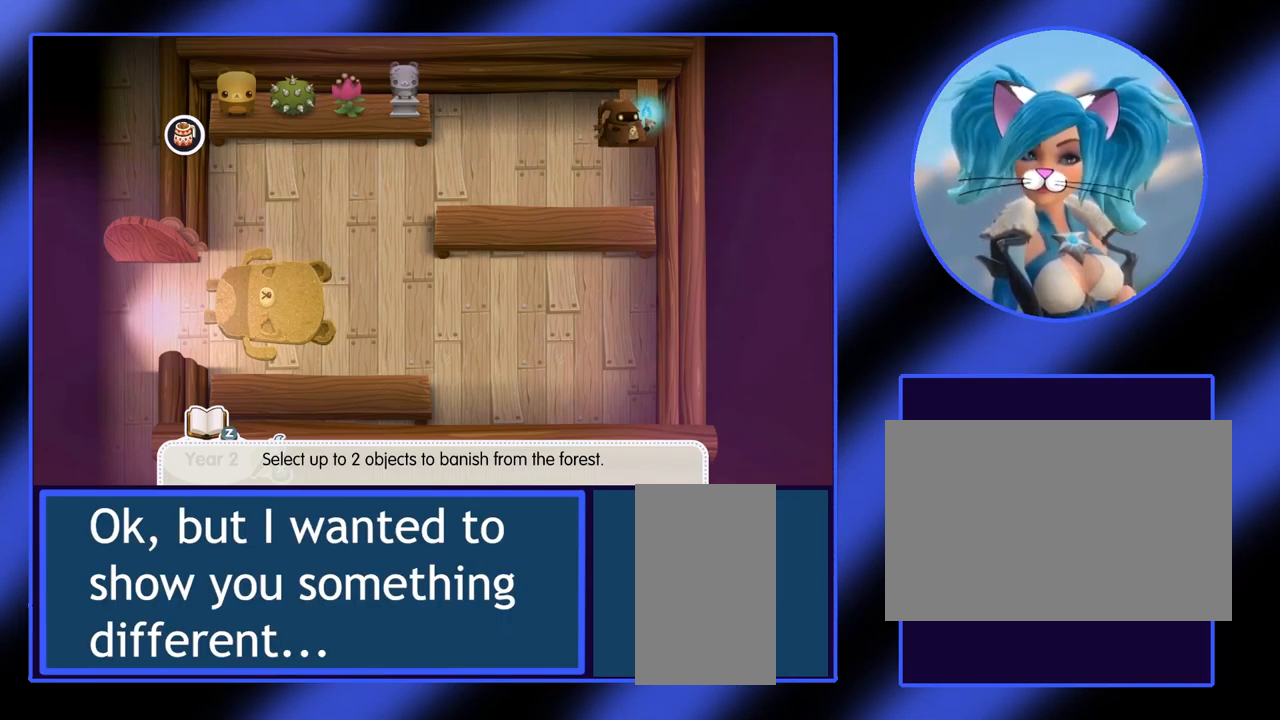
{"keys": [], "mouse": [], "events": []}
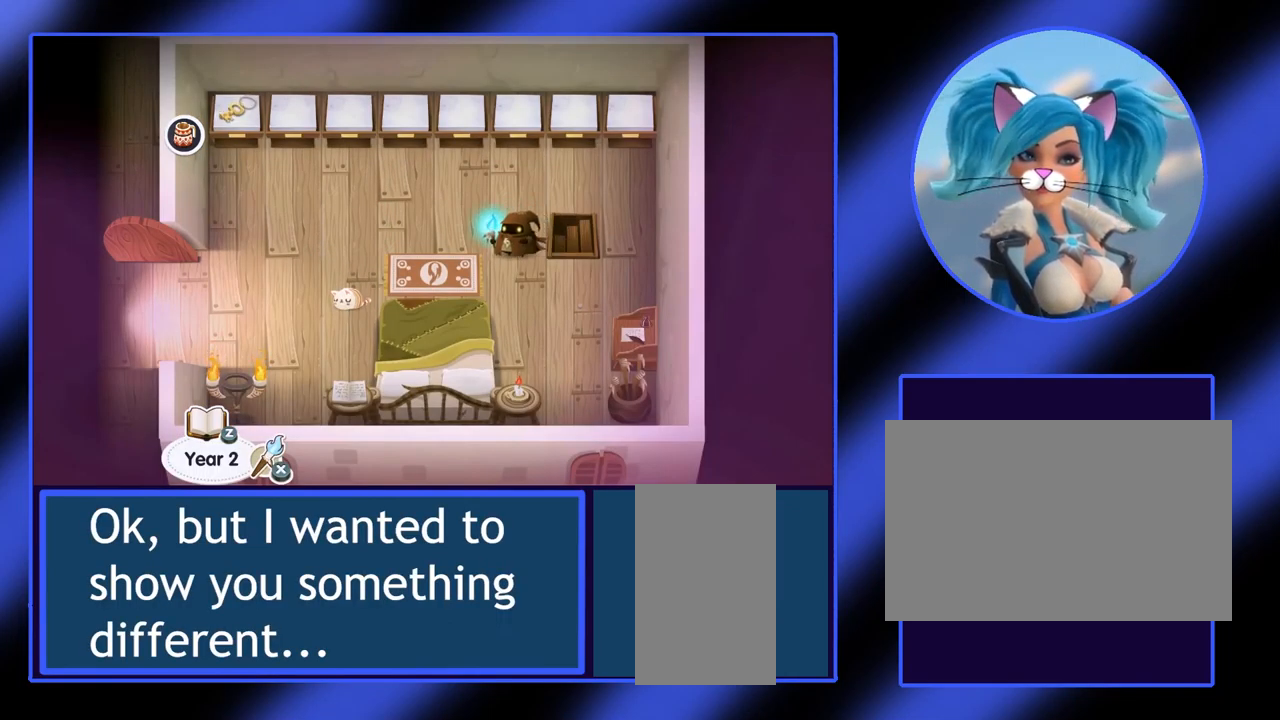
{"keys": ["left"], "mouse": [], "events": [[100, "left", "down"]]}
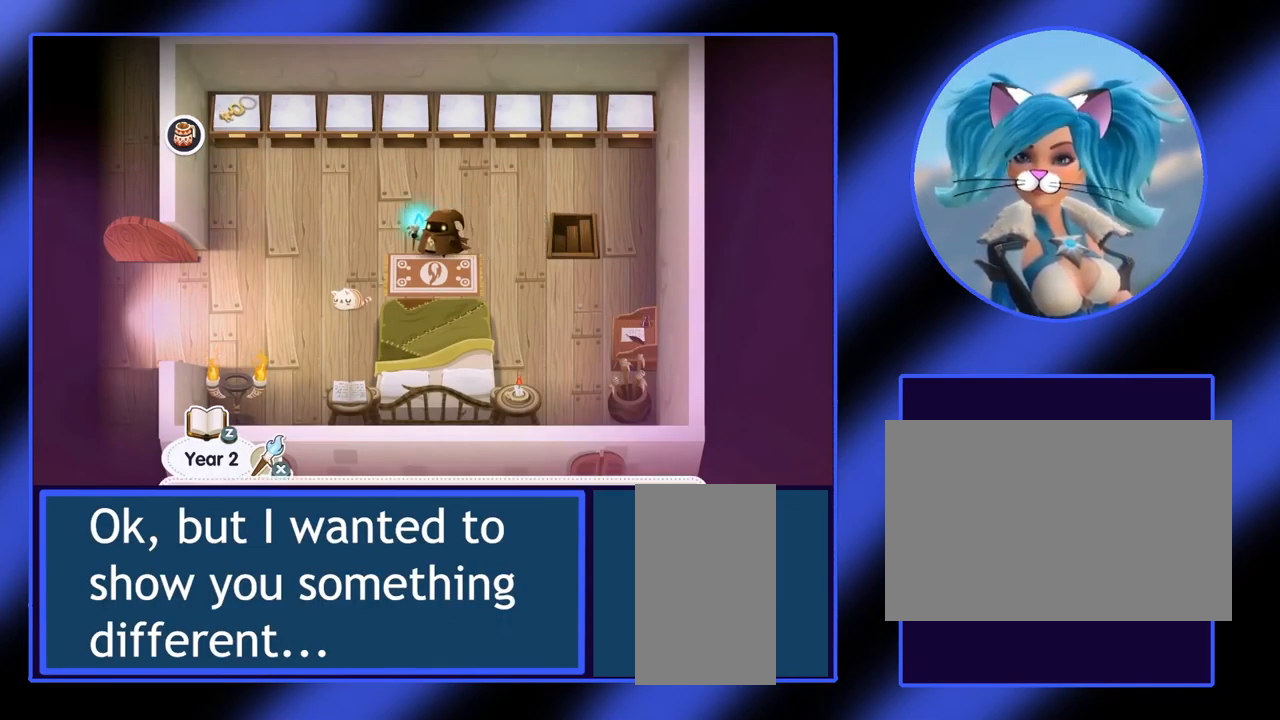
{"keys": [], "mouse": [], "events": [[400, "left", "up"]]}
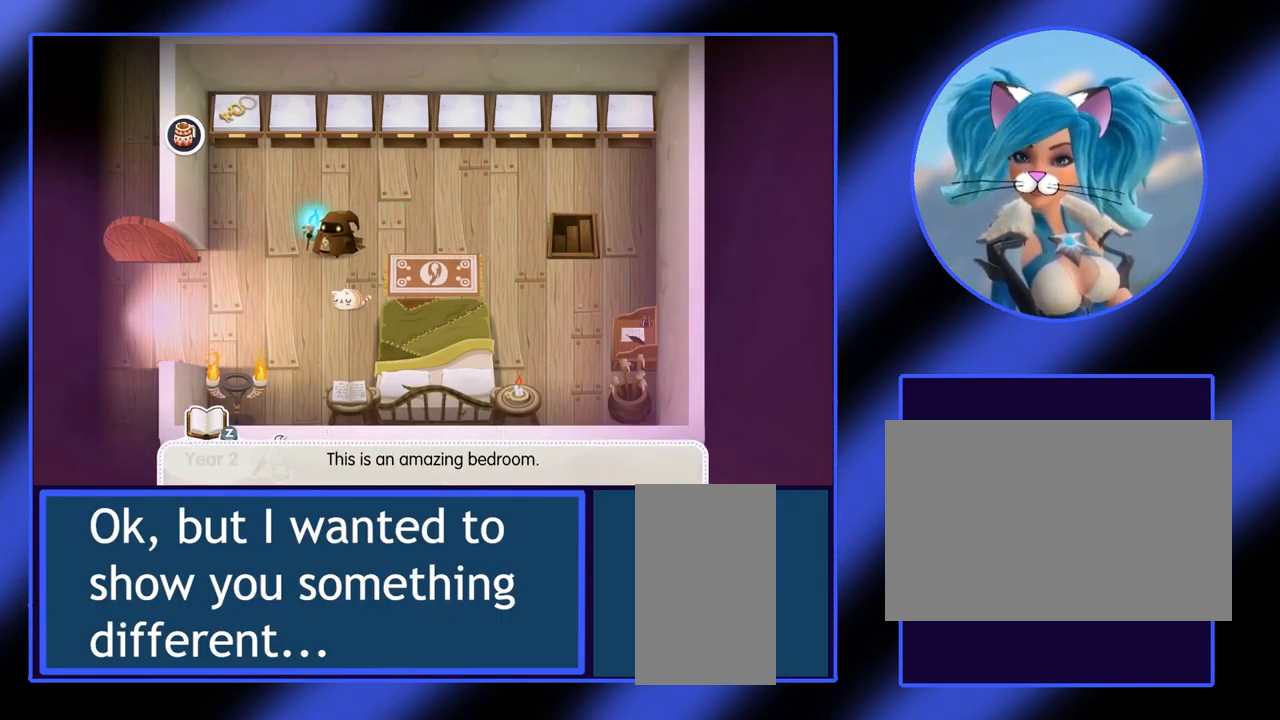
{"keys": [], "mouse": [], "events": []}
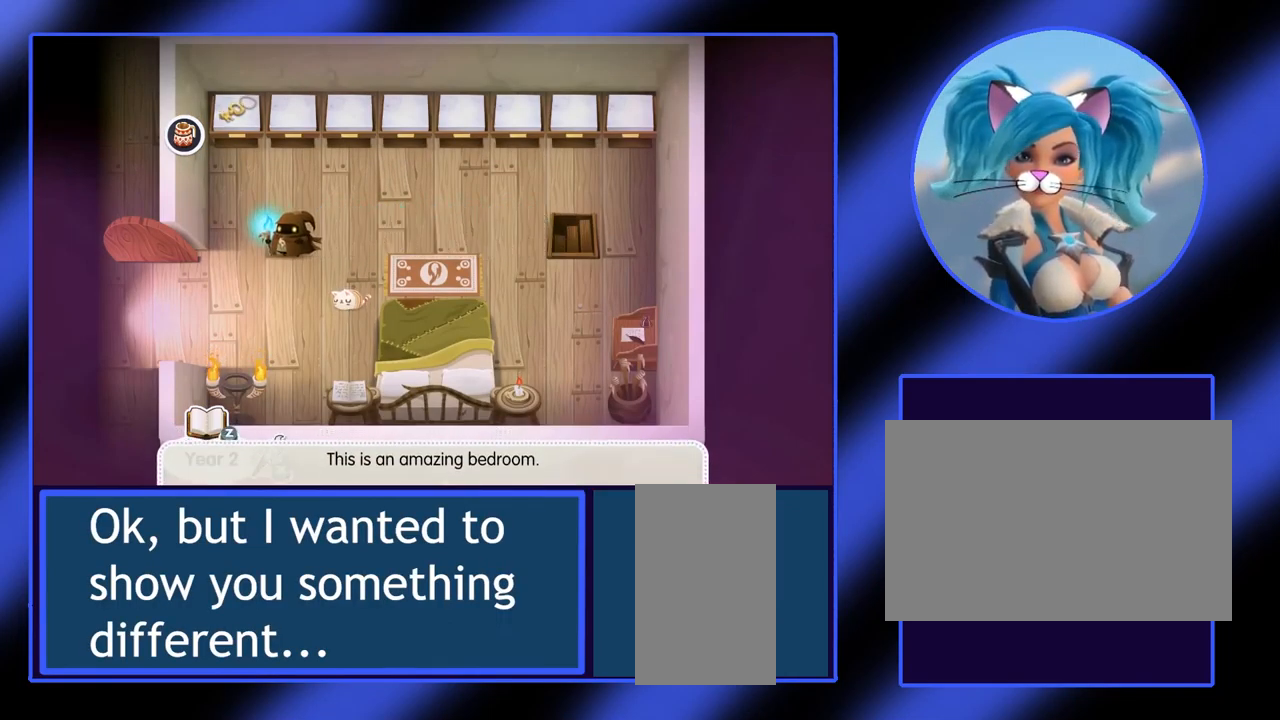
{"keys": ["right"], "mouse": [], "events": [[100, "down", "down"], [233, "down", "up"], [433, "right", "down"]]}
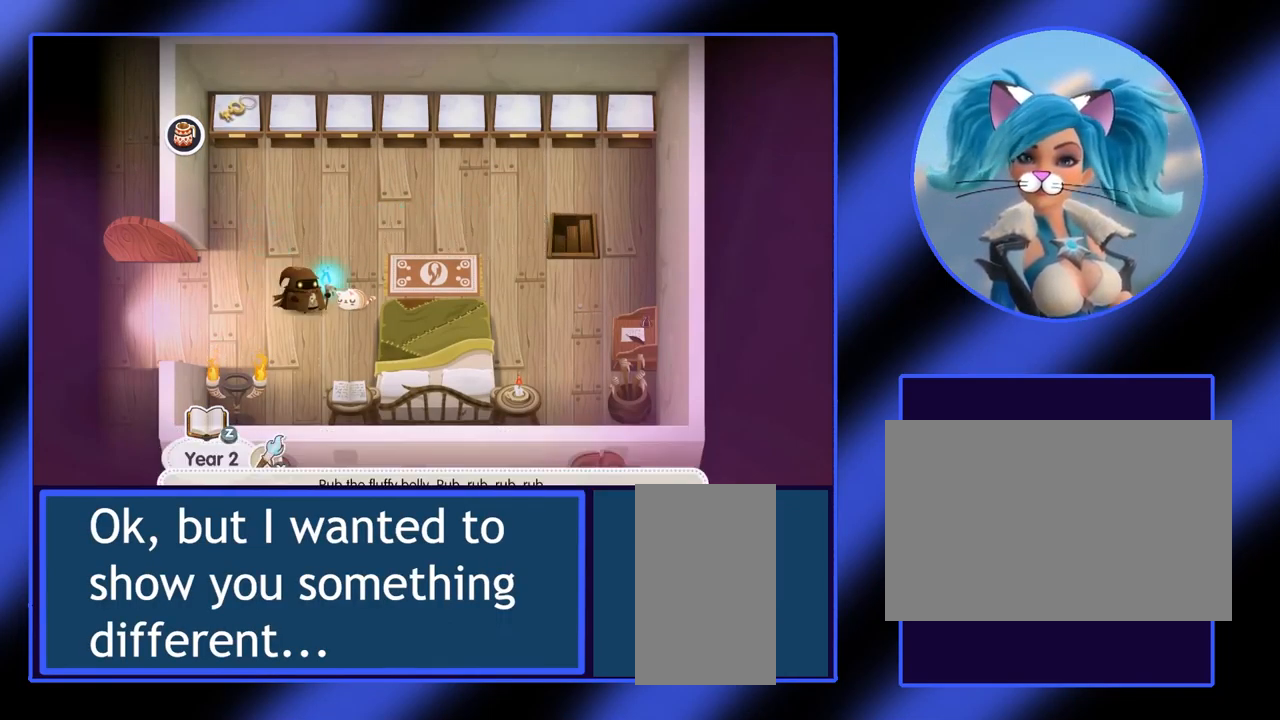
{"keys": [], "mouse": [], "events": [[67, "right", "up"]]}
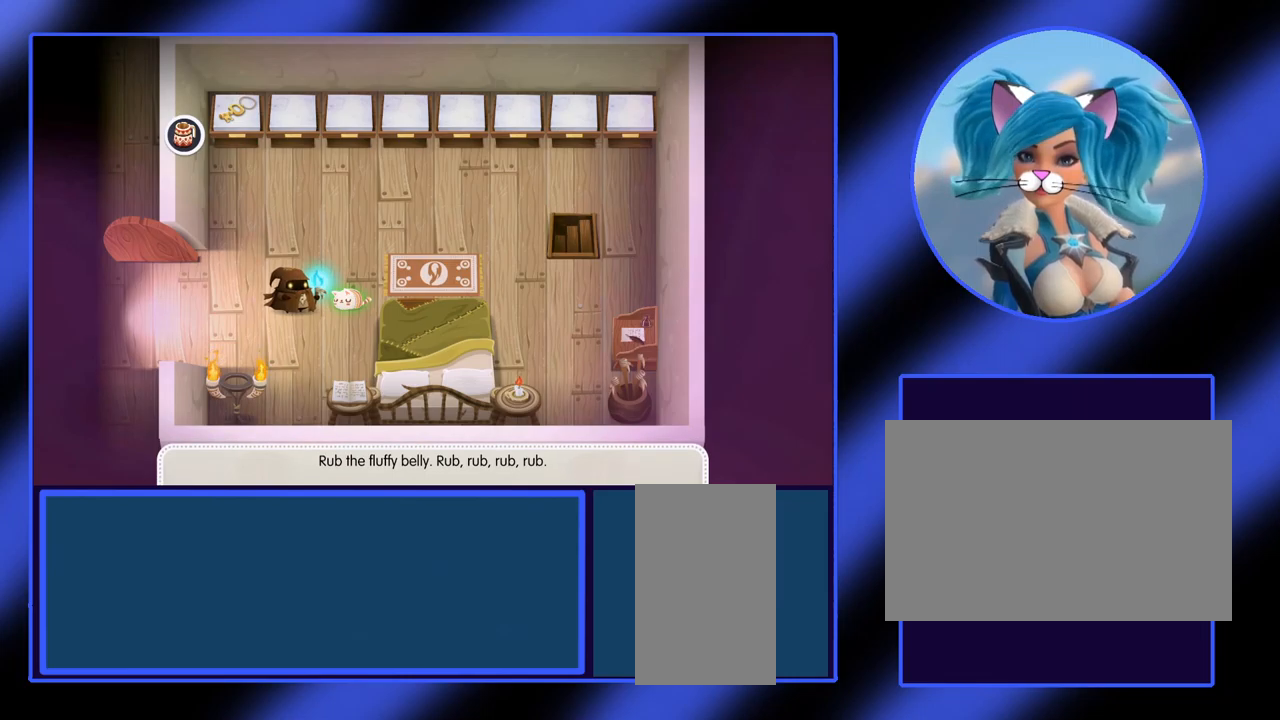
{"keys": [], "mouse": [], "events": [[33, "space", "down"], [167, "space", "up"]]}
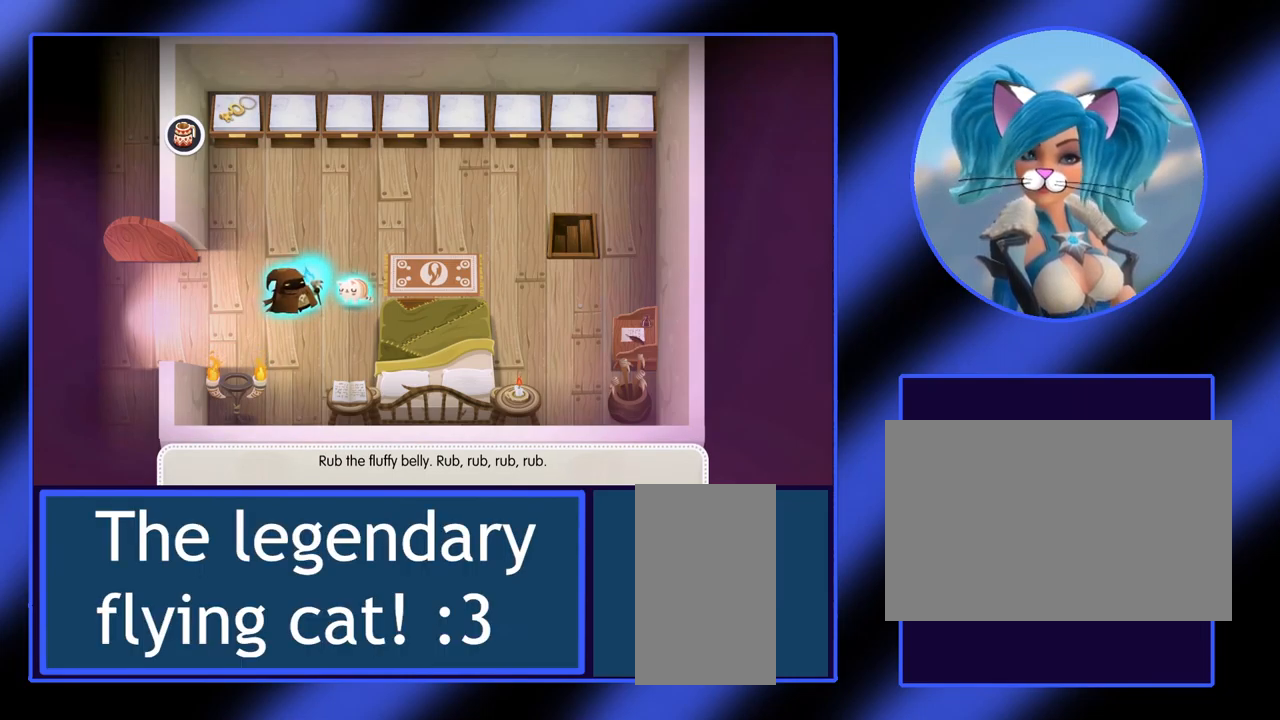
{"keys": [], "mouse": [], "events": [[167, "space", "down"], [300, "space", "up"]]}
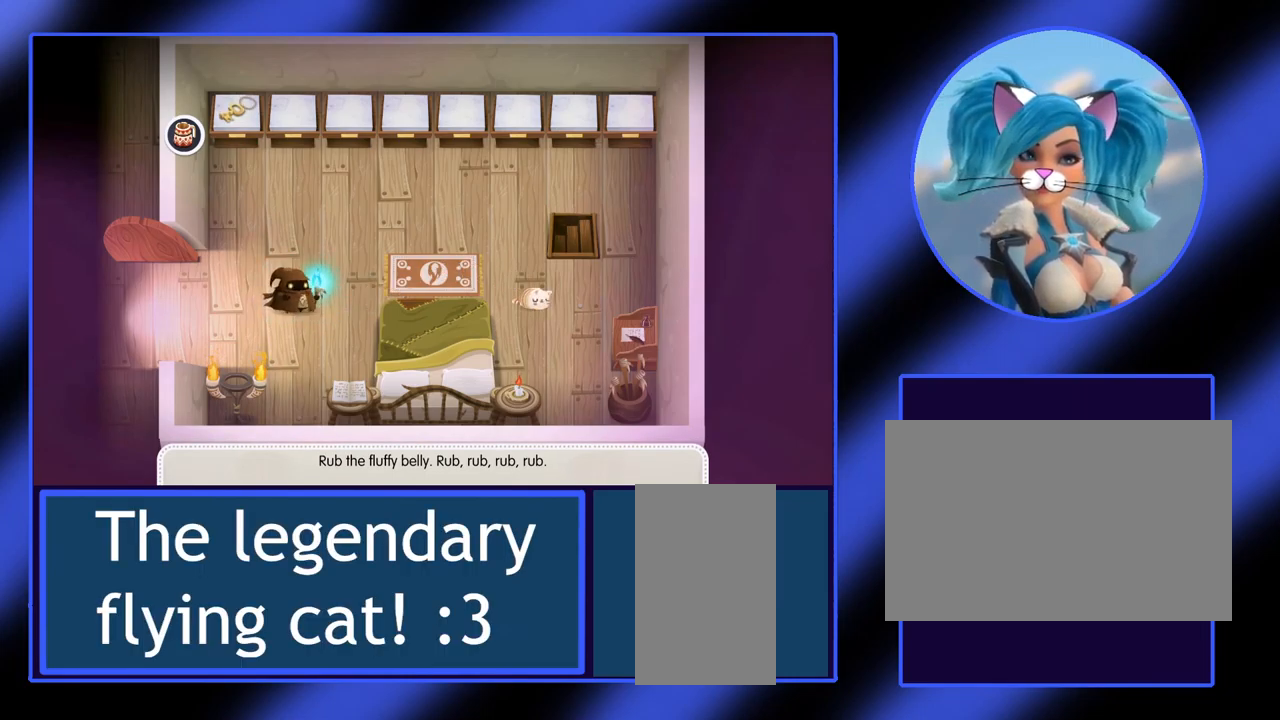
{"keys": ["left"], "mouse": [], "events": [[433, "left", "down"]]}
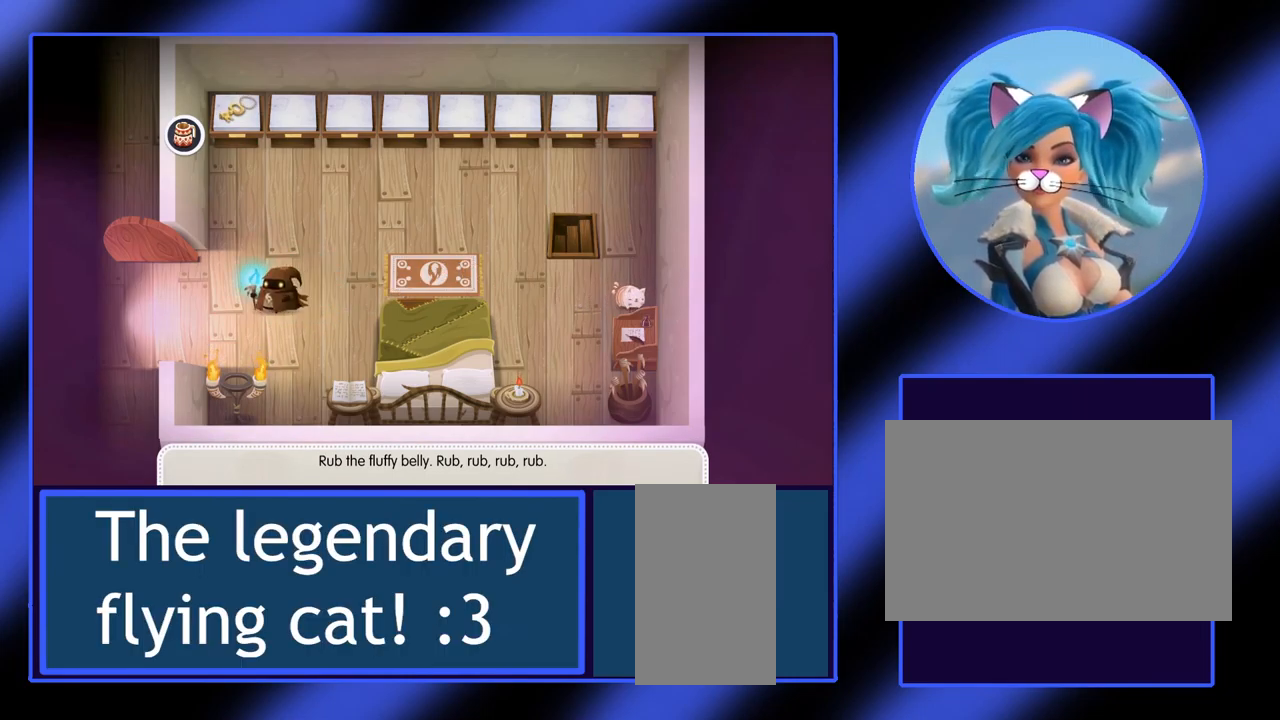
{"keys": [], "mouse": [], "events": [[100, "left", "up"]]}
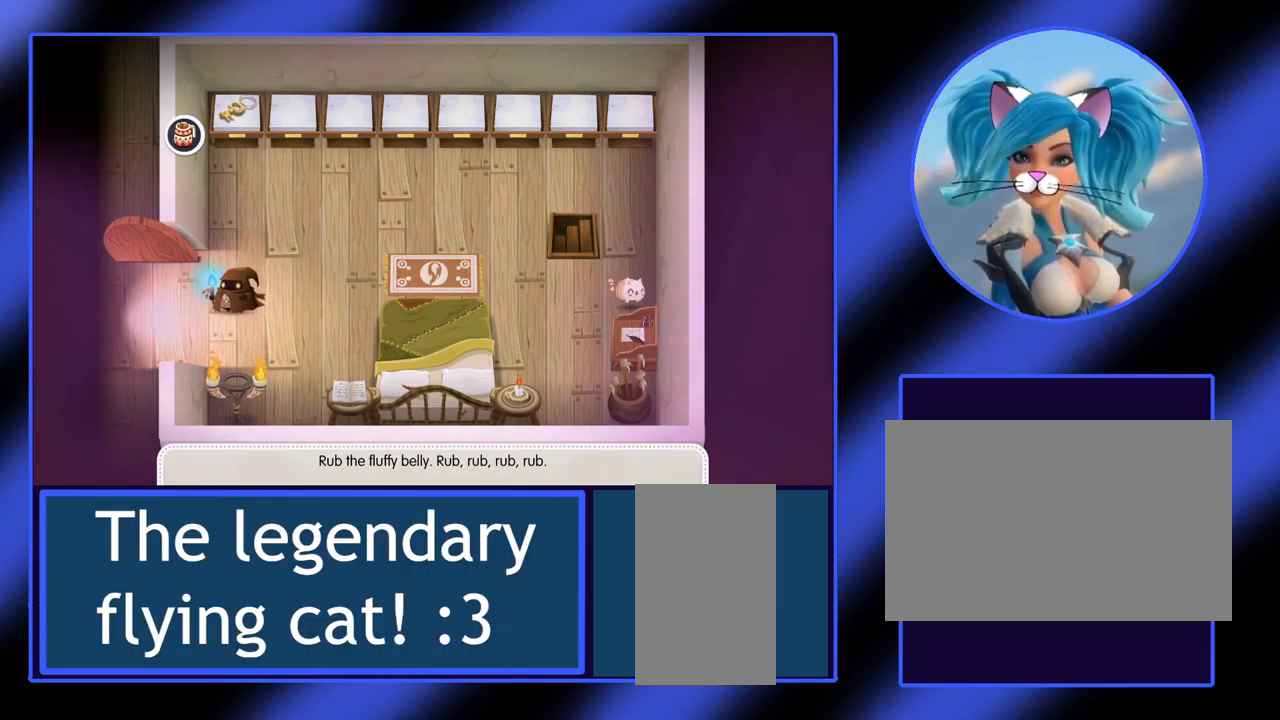
{"keys": ["right"], "mouse": [], "events": [[67, "right", "down"]]}
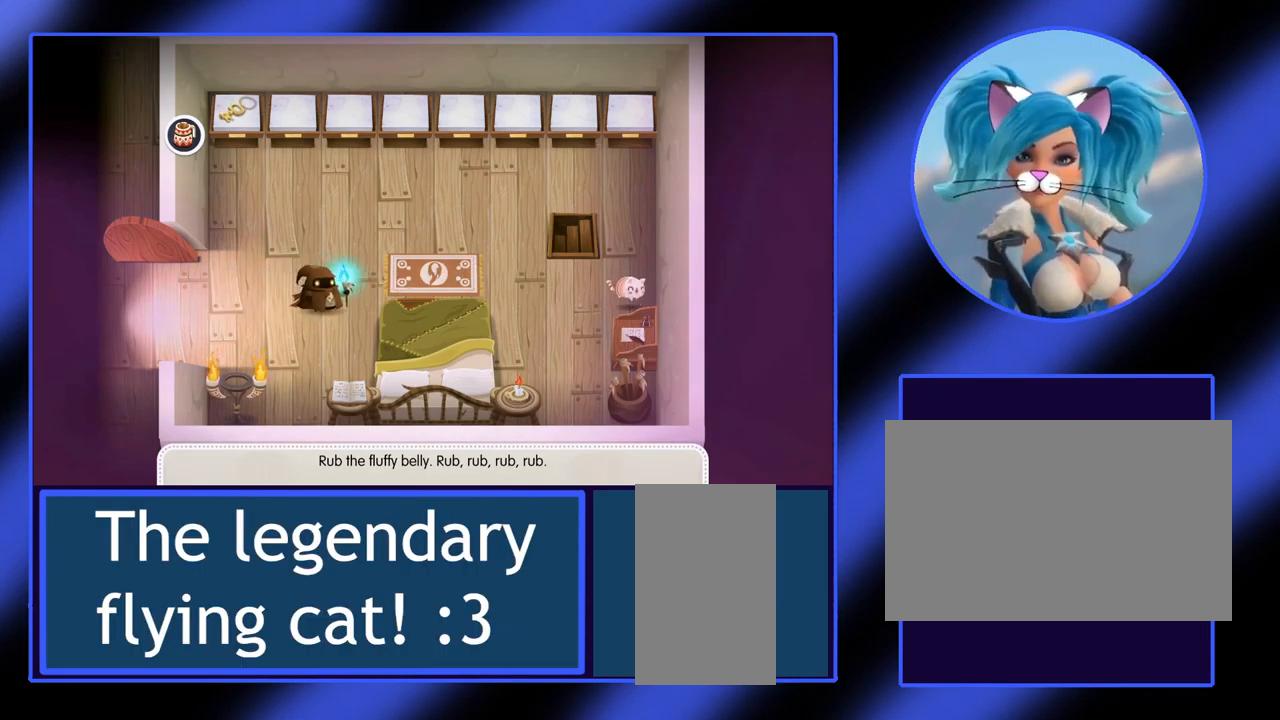
{"keys": ["right"], "mouse": [], "events": [[100, "right", "up"], [200, "up", "down"], [367, "up", "up"], [400, "right", "down"]]}
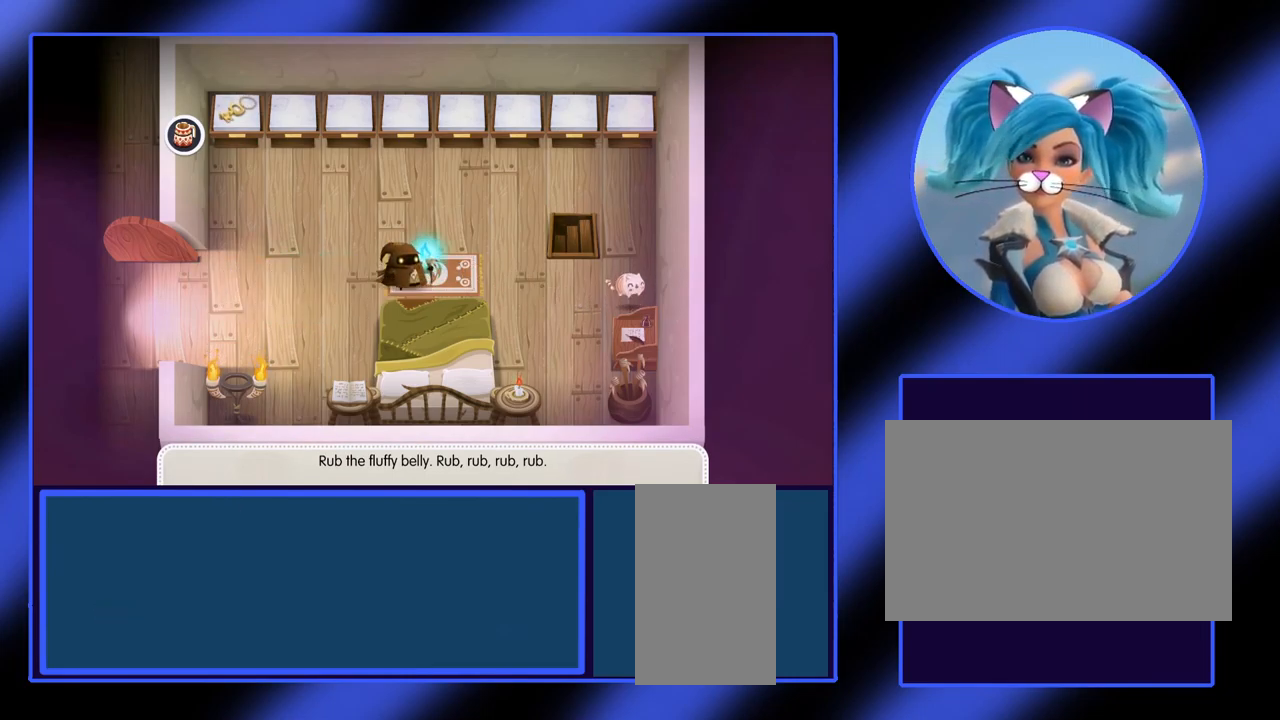
{"keys": ["down"], "mouse": [], "events": [[267, "right", "up"], [300, "down", "down"]]}
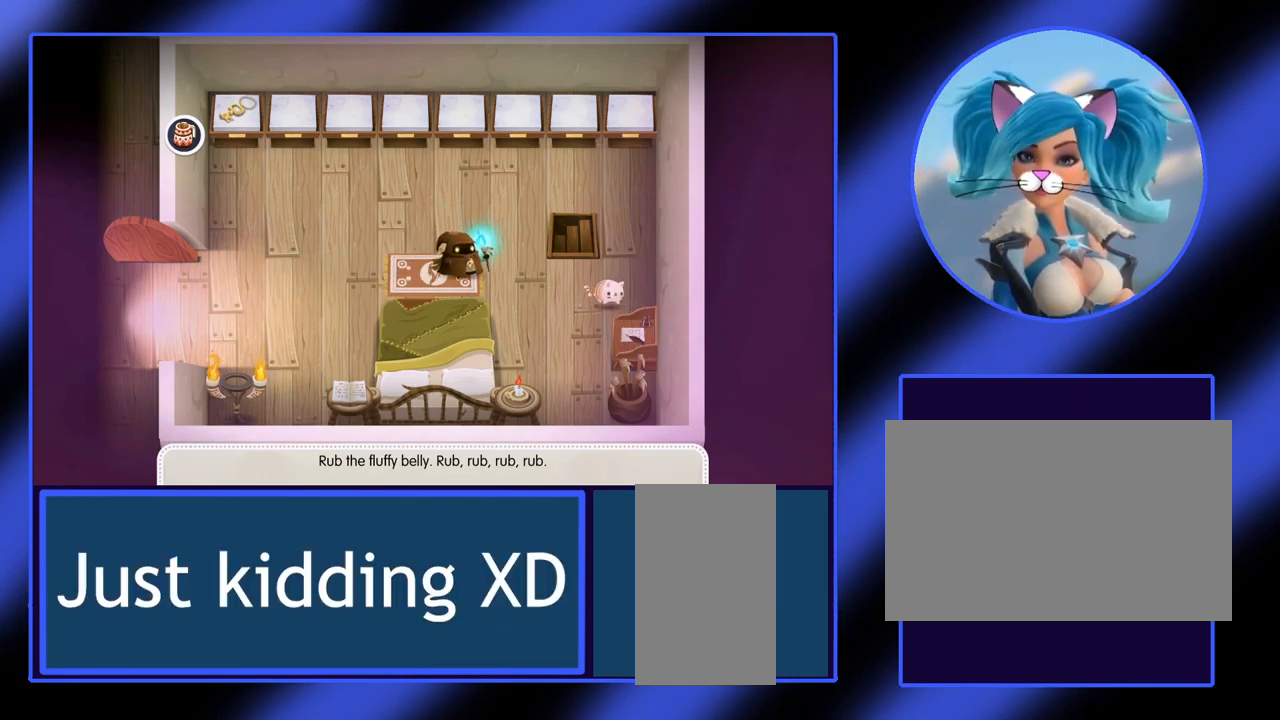
{"keys": ["down"], "mouse": [], "events": [[67, "down", "up"], [200, "right", "down"], [433, "right", "up"], [467, "down", "down"]]}